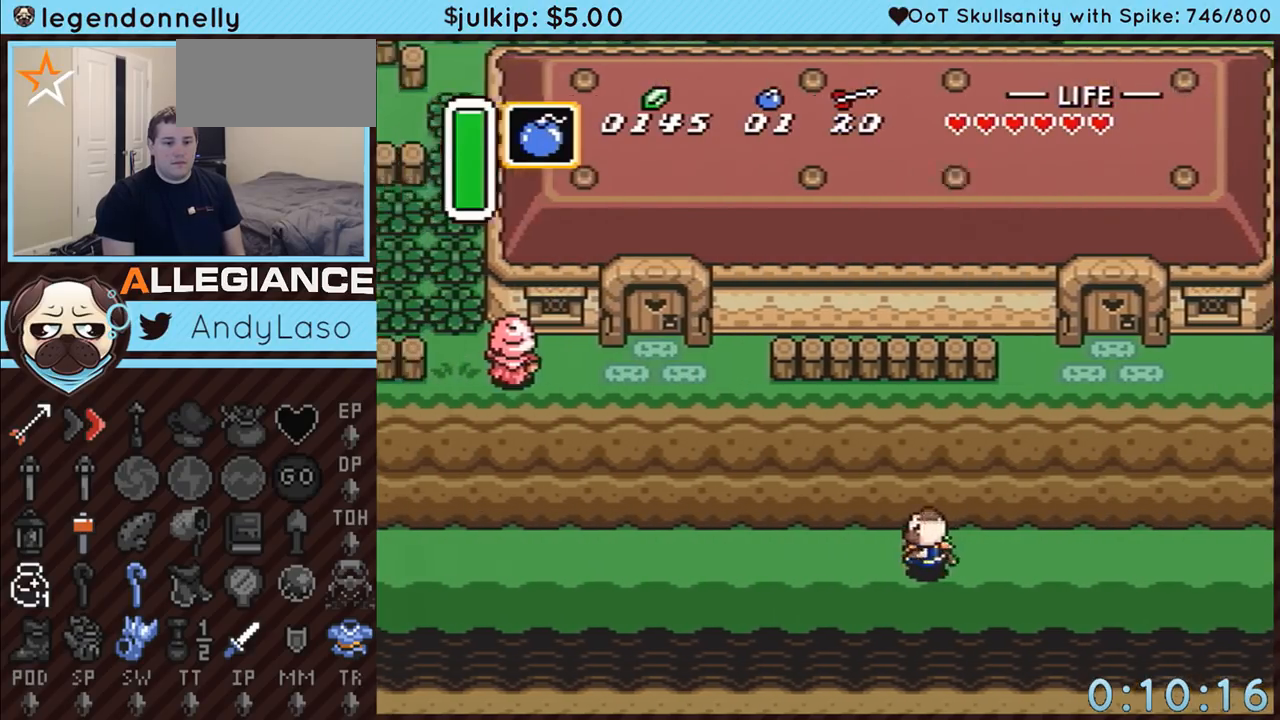
Gameplay with a controller (Nintendo layout); each line is a JSON object with the inputs held at the frame after it. "events" lists button and stick changes between this image and that frame as [ms after this image, input, new state], when the widget could be followed in between. Not read: L3 R3.
{"buttons": ["DPAD_LEFT"], "events": [[383, "DPAD_UP", "down"], [483, "DPAD_UP", "up"]]}
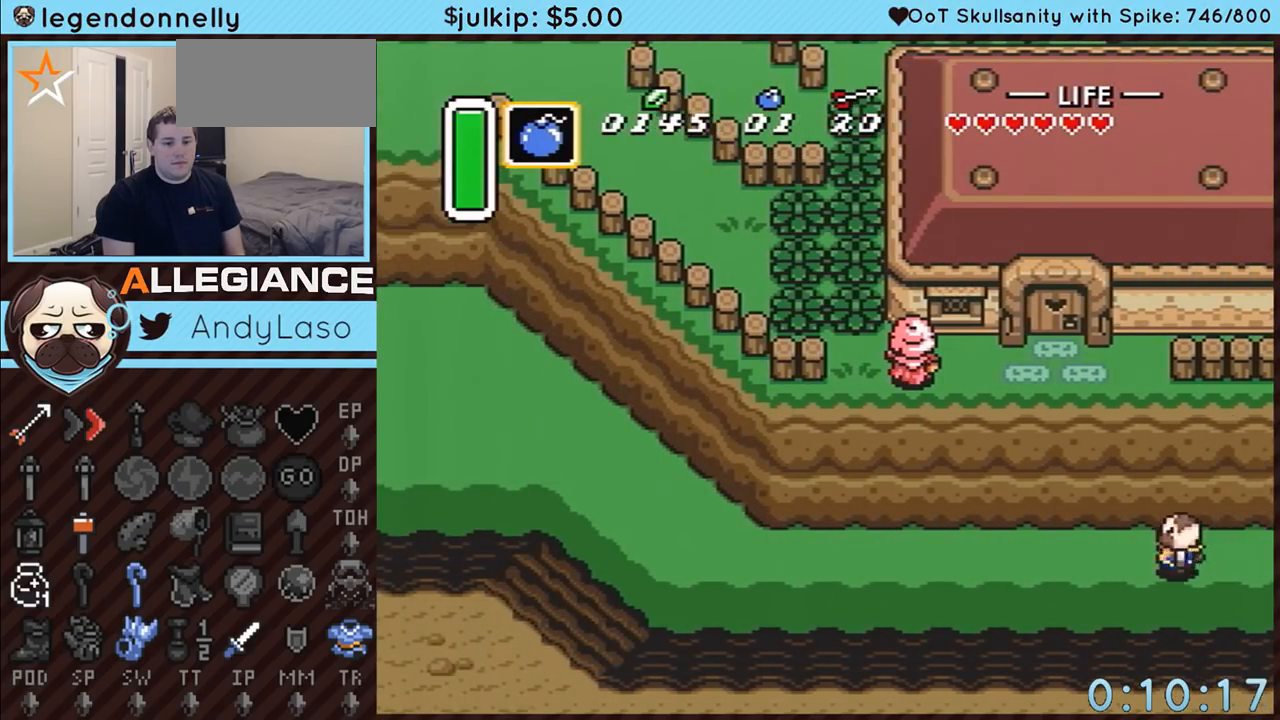
{"buttons": ["DPAD_UP", "DPAD_LEFT"], "events": [[17, "DPAD_UP", "down"], [133, "DPAD_UP", "up"], [167, "DPAD_UP", "down"], [300, "DPAD_UP", "up"], [317, "DPAD_UP", "down"], [417, "DPAD_UP", "up"], [450, "DPAD_UP", "down"]]}
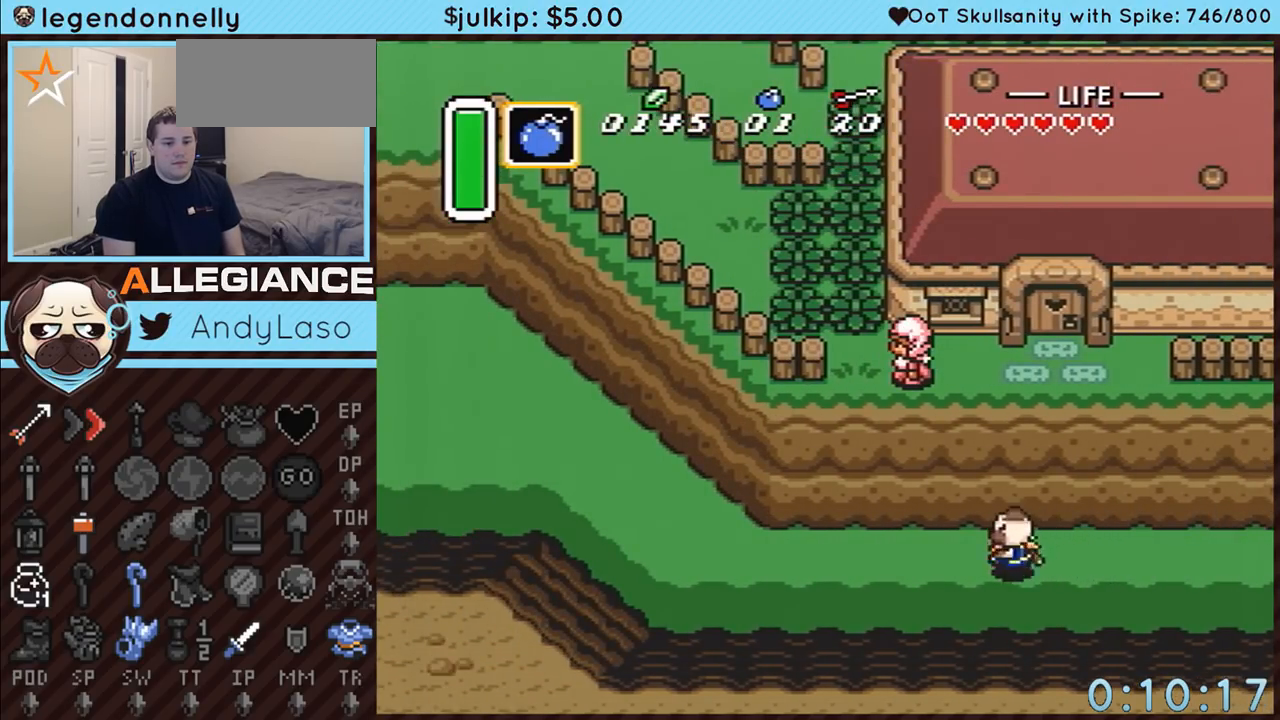
{"buttons": ["DPAD_UP", "DPAD_LEFT"], "events": [[83, "DPAD_UP", "up"], [100, "DPAD_UP", "down"], [200, "DPAD_UP", "up"], [267, "DPAD_UP", "down"], [367, "DPAD_UP", "up"], [450, "DPAD_UP", "down"]]}
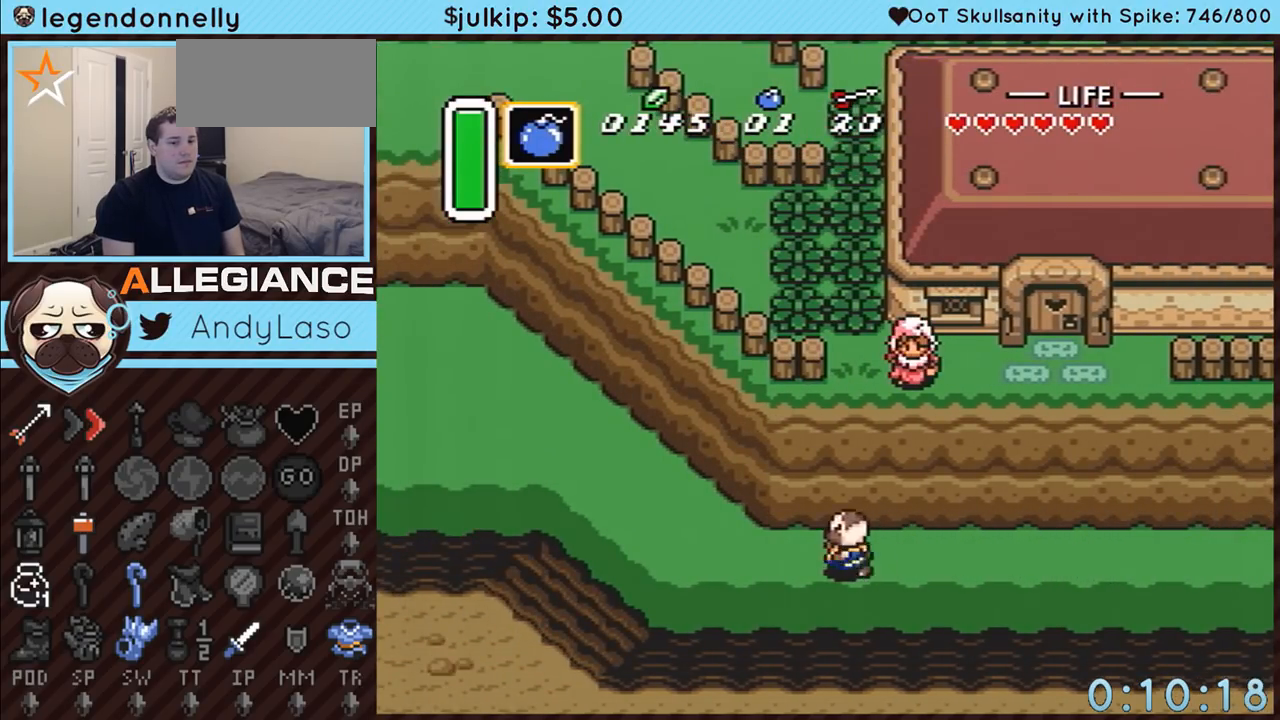
{"buttons": ["DPAD_LEFT"], "events": [[50, "DPAD_UP", "up"], [117, "DPAD_UP", "down"], [167, "DPAD_UP", "up"], [267, "DPAD_UP", "down"], [333, "DPAD_UP", "up"], [417, "DPAD_UP", "down"], [483, "DPAD_UP", "up"]]}
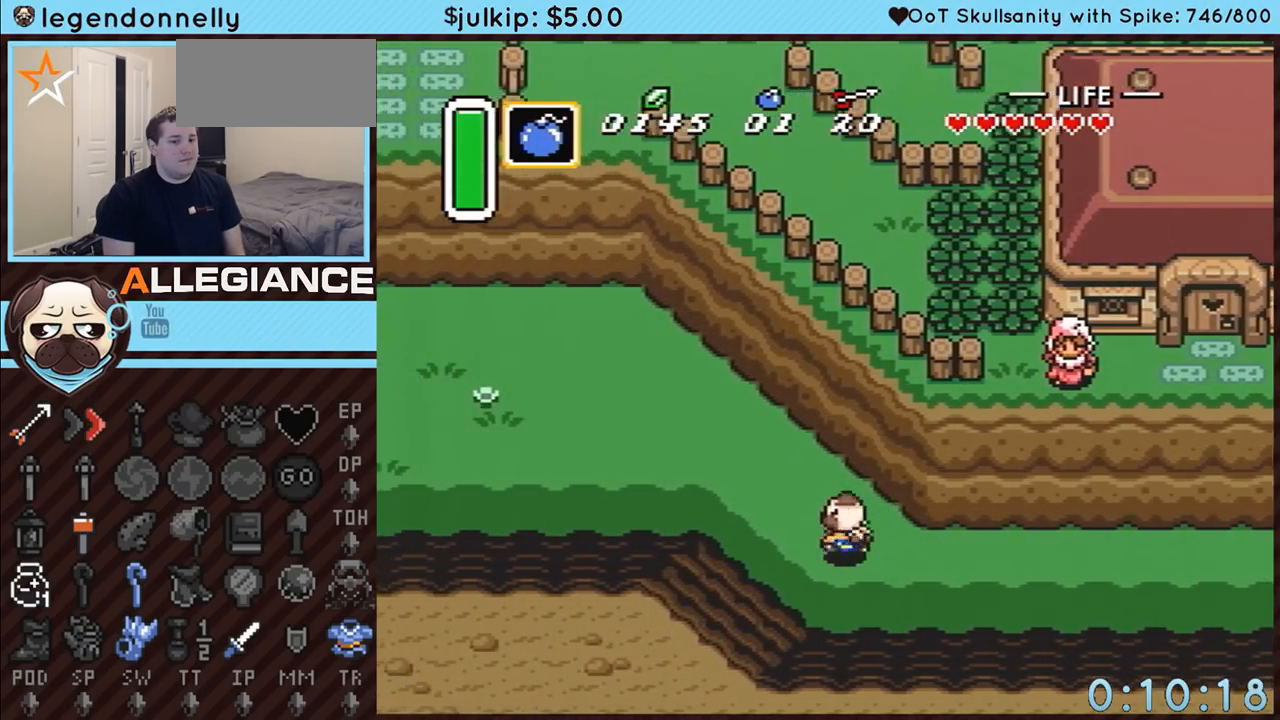
{"buttons": ["DPAD_LEFT"], "events": [[83, "DPAD_UP", "down"], [133, "DPAD_UP", "up"], [233, "DPAD_UP", "down"], [300, "DPAD_UP", "up"], [400, "DPAD_UP", "down"], [483, "DPAD_UP", "up"]]}
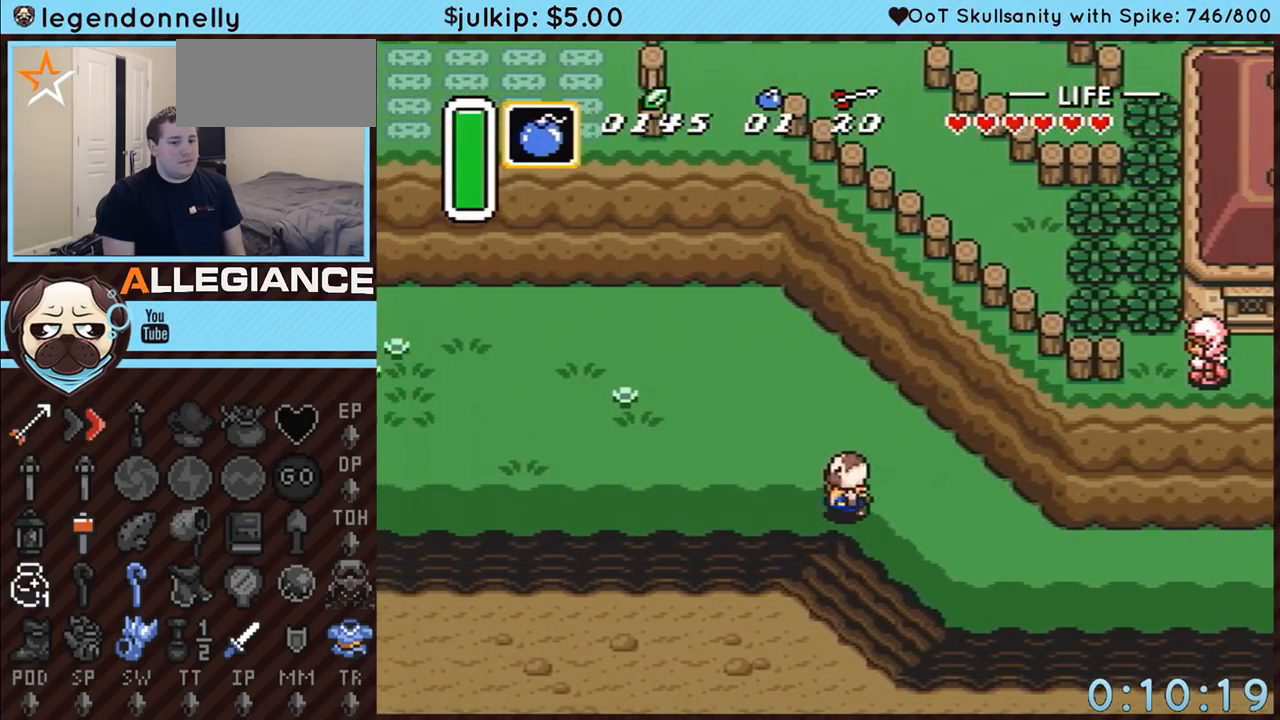
{"buttons": ["DPAD_LEFT"], "events": [[33, "DPAD_UP", "down"], [150, "DPAD_UP", "up"], [200, "DPAD_UP", "down"], [300, "DPAD_UP", "up"], [350, "DPAD_UP", "down"], [450, "DPAD_UP", "up"]]}
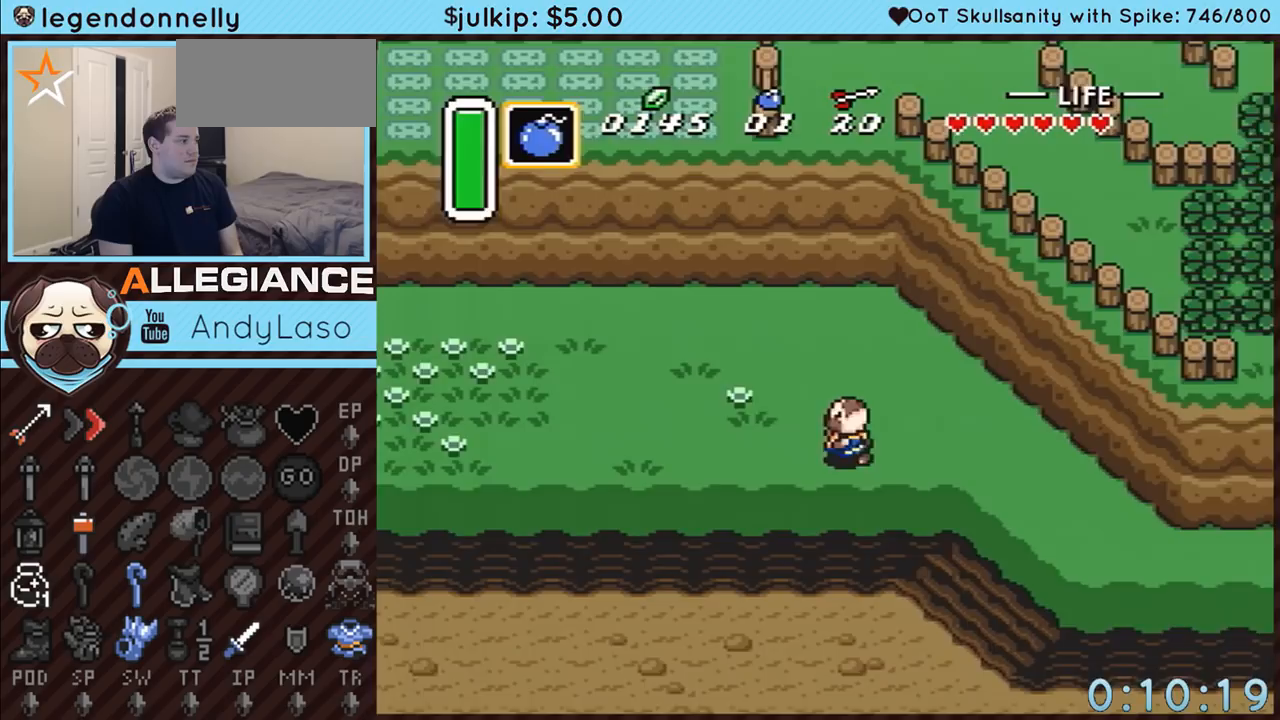
{"buttons": ["DPAD_LEFT", "SELECT"], "events": [[17, "DPAD_UP", "down"], [117, "DPAD_UP", "up"], [483, "SELECT", "down"]]}
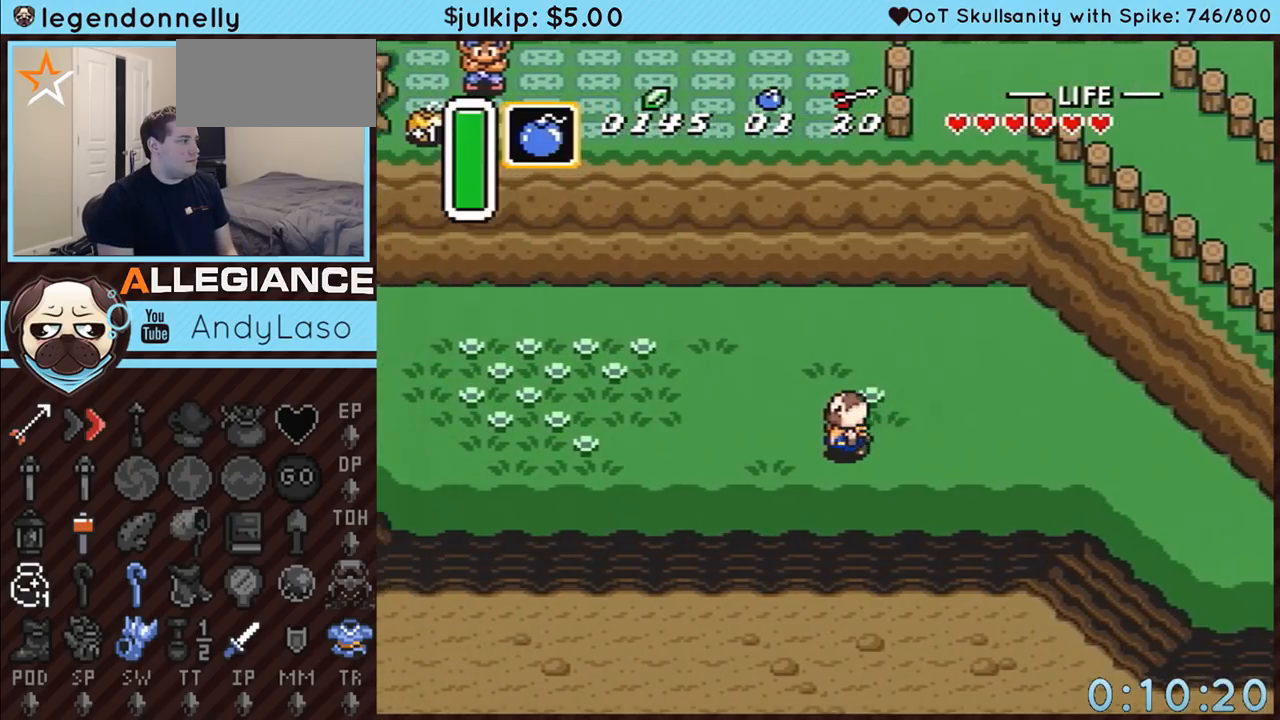
{"buttons": [], "events": [[83, "DPAD_LEFT", "up"], [300, "SELECT", "up"]]}
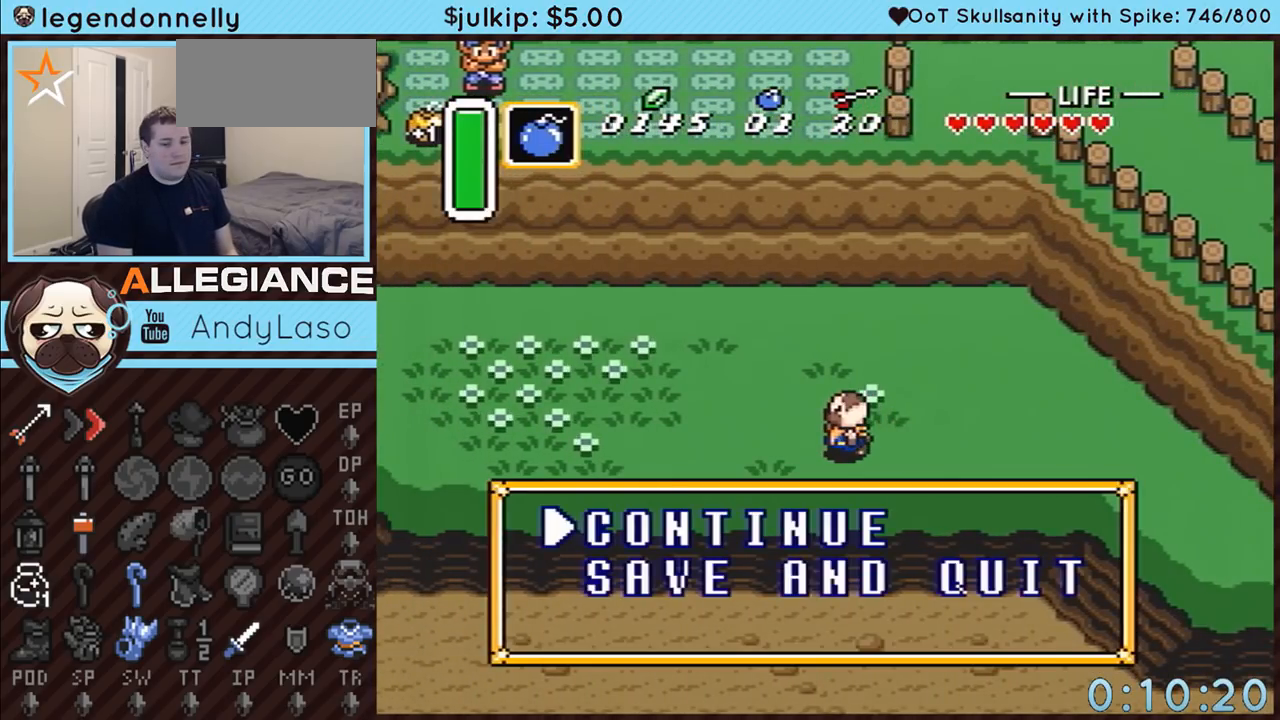
{"buttons": ["DPAD_DOWN"], "events": [[417, "DPAD_DOWN", "down"]]}
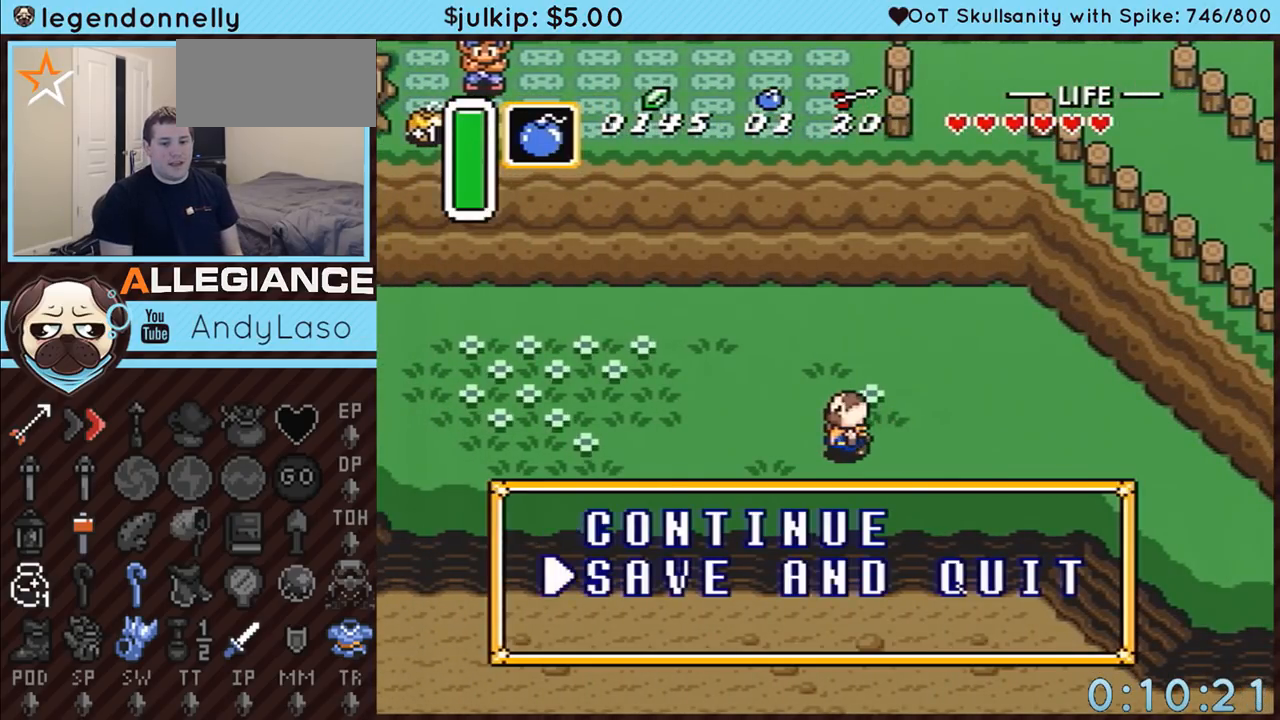
{"buttons": ["START"], "events": [[67, "A", "down"], [67, "DPAD_DOWN", "up"], [167, "A", "up"], [233, "A", "down"], [333, "A", "up"], [383, "A", "down"], [450, "START", "down"], [483, "A", "up"]]}
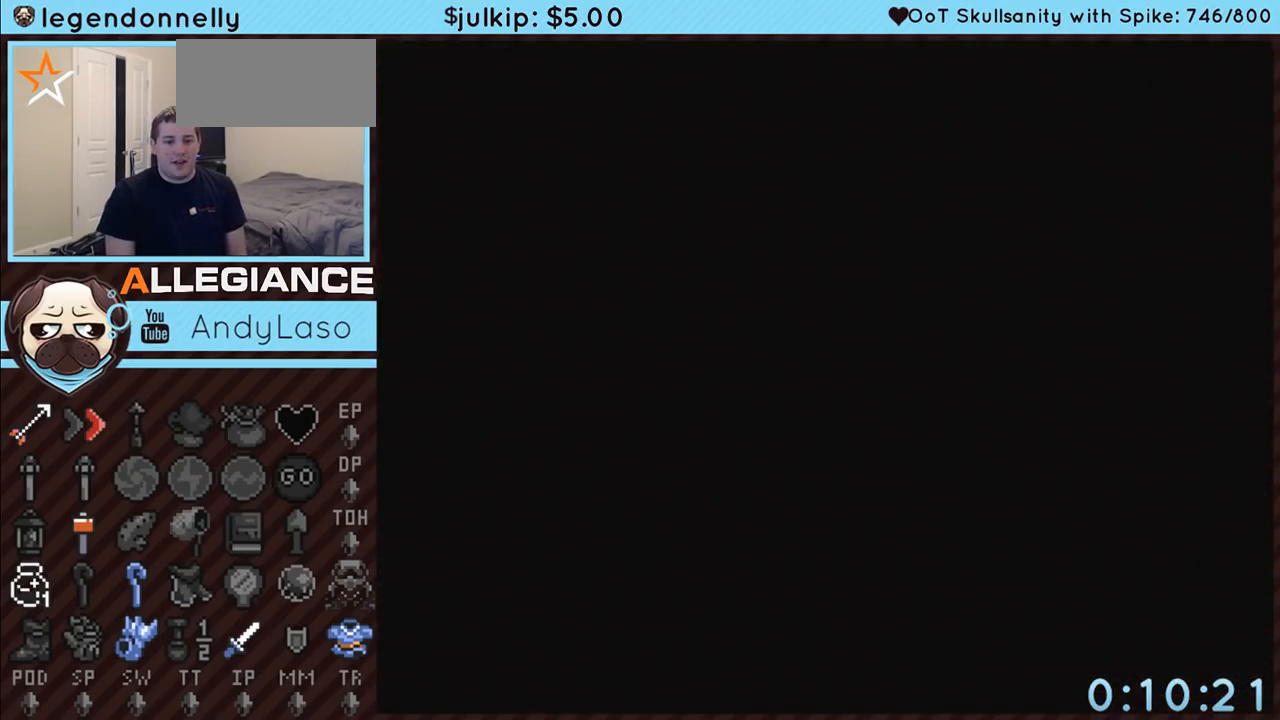
{"buttons": [], "events": [[33, "A", "down"], [33, "START", "up"], [133, "A", "up"], [167, "START", "down"], [233, "A", "down"], [233, "START", "up"], [300, "A", "up"], [317, "START", "down"], [383, "A", "down"], [383, "START", "up"], [450, "A", "up"]]}
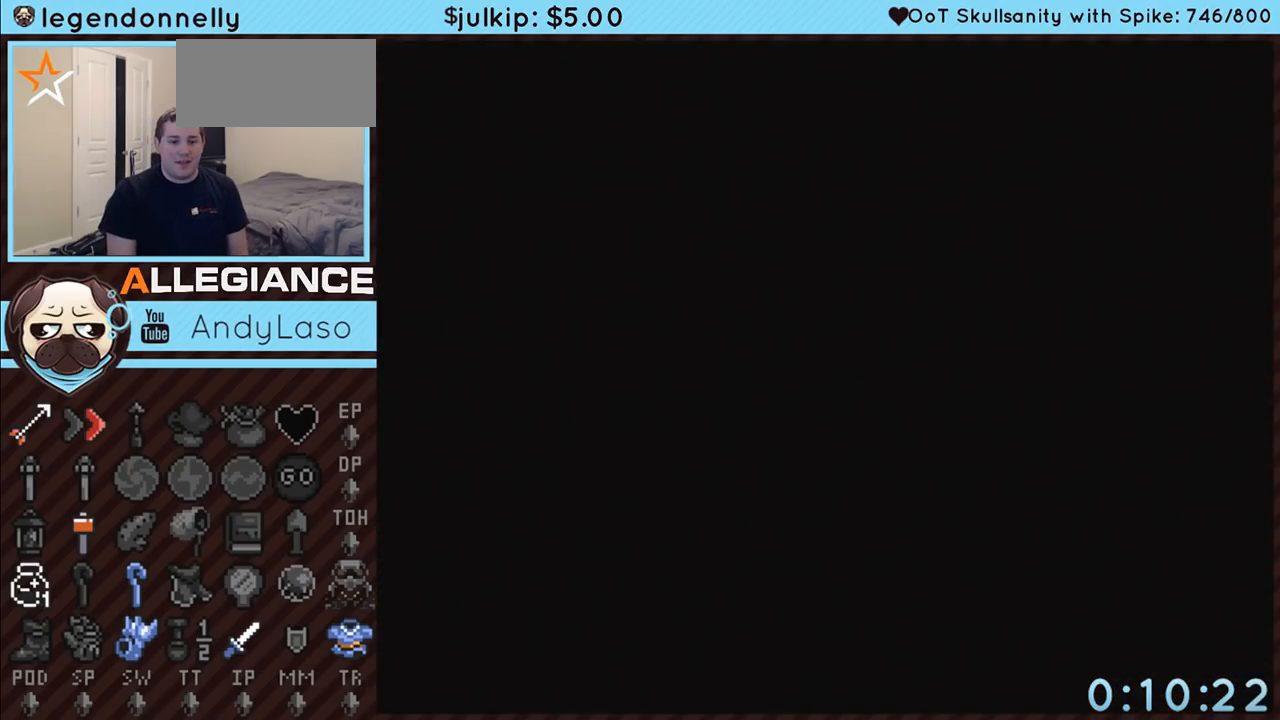
{"buttons": ["A", "START"], "events": [[17, "A", "down"], [17, "START", "down"], [83, "START", "up"], [100, "A", "up"], [133, "START", "down"], [167, "A", "down"], [233, "START", "up"], [267, "A", "up"], [333, "A", "down"], [333, "START", "down"], [383, "START", "up"], [417, "A", "up"], [483, "A", "down"], [483, "START", "down"]]}
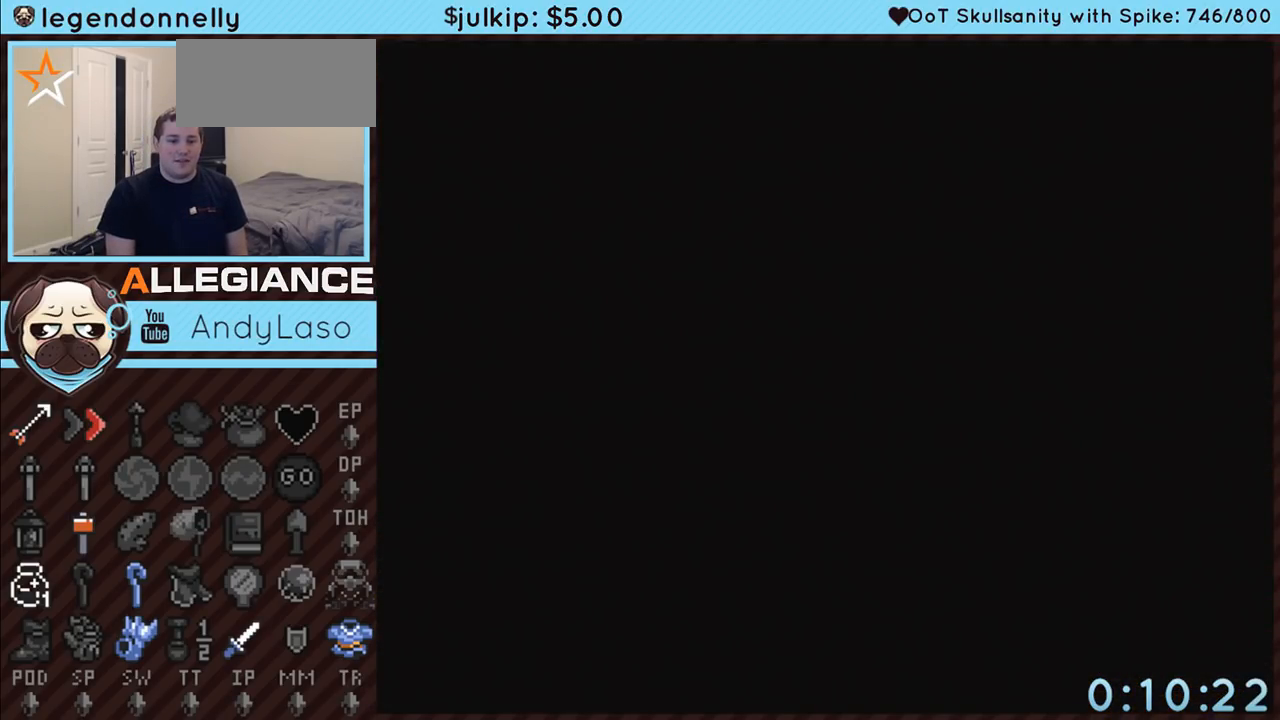
{"buttons": ["A"], "events": [[50, "START", "up"], [67, "A", "up"], [100, "START", "down"], [150, "A", "down"], [200, "START", "up"], [233, "A", "up"], [267, "START", "down"], [300, "A", "down"], [350, "START", "up"], [400, "A", "up"], [417, "START", "down"], [483, "A", "down"], [483, "START", "up"]]}
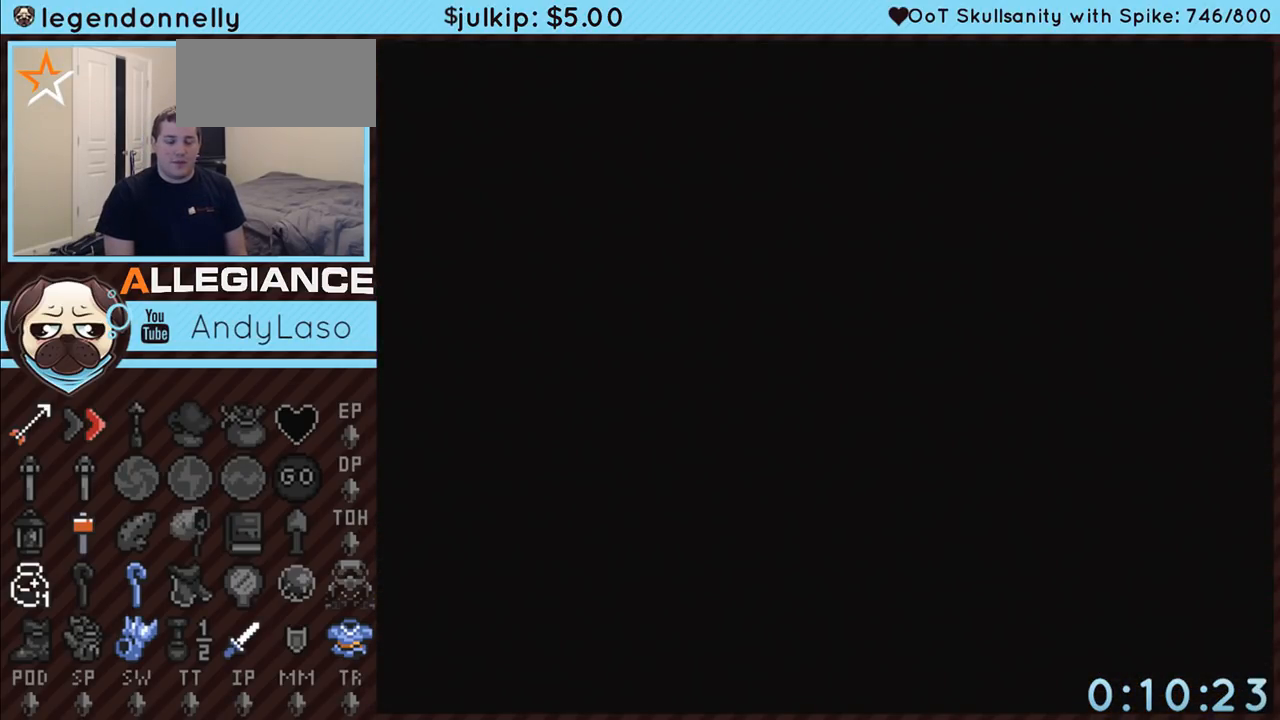
{"buttons": ["A"], "events": [[50, "A", "up"], [83, "START", "down"], [100, "A", "down"], [133, "START", "up"], [200, "A", "up"], [233, "START", "down"], [267, "A", "down"], [300, "START", "up"], [350, "A", "up"], [350, "START", "down"], [450, "A", "down"], [450, "START", "up"]]}
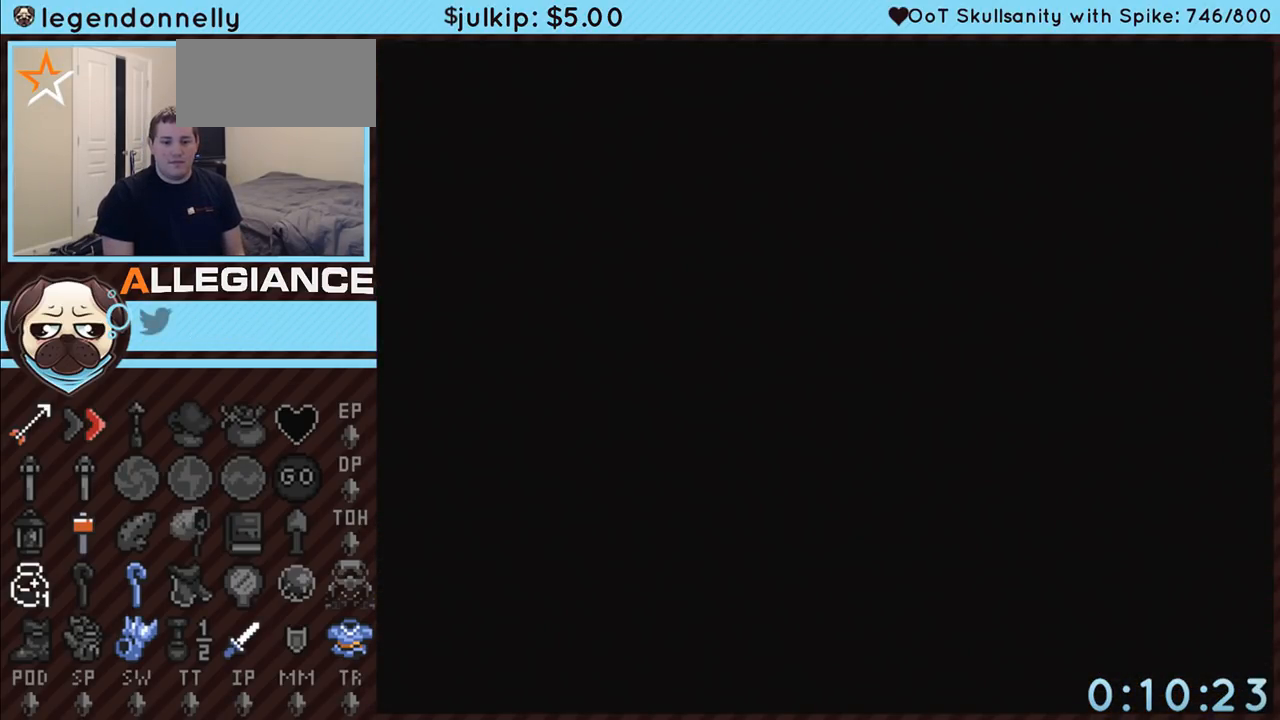
{"buttons": [], "events": [[350, "START", "down"], [483, "A", "up"], [483, "START", "up"]]}
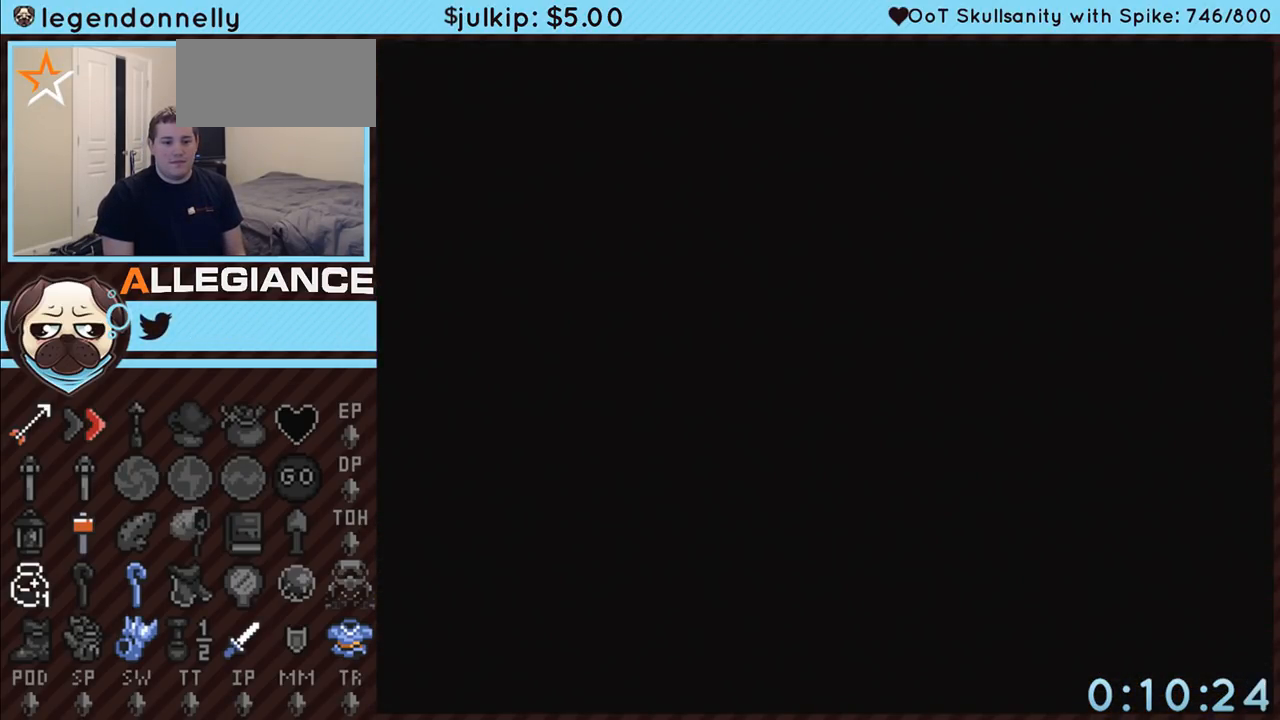
{"buttons": [], "events": [[50, "A", "down"], [50, "START", "down"], [150, "A", "up"], [150, "START", "up"], [200, "START", "down"], [233, "A", "down"], [267, "START", "up"], [300, "A", "up"], [350, "START", "down"], [383, "A", "down"], [417, "START", "up"], [483, "A", "up"]]}
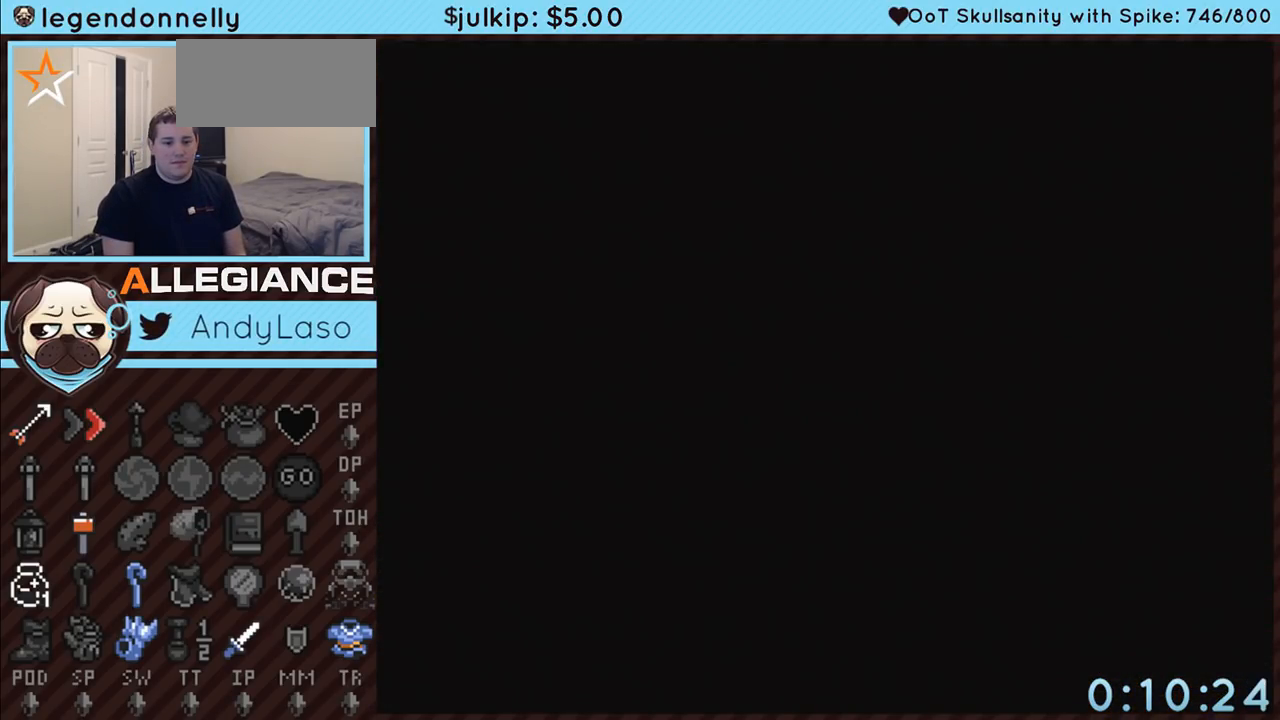
{"buttons": ["START"], "events": [[17, "START", "down"], [50, "A", "down"], [83, "START", "up"], [133, "A", "up"], [133, "START", "down"], [200, "A", "down"], [233, "START", "up"], [283, "A", "up"], [283, "START", "down"], [367, "A", "down"], [383, "START", "up"], [450, "A", "up"], [450, "START", "down"]]}
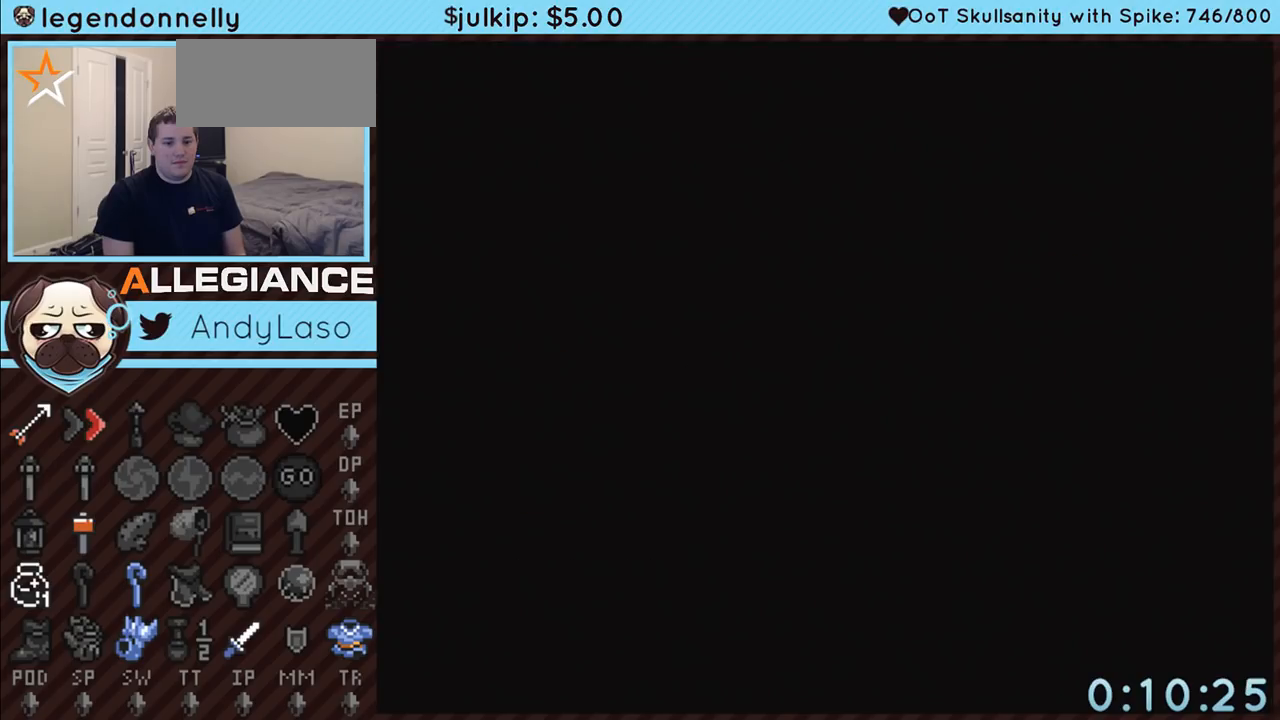
{"buttons": [], "events": [[17, "A", "down"], [50, "START", "up"], [100, "A", "up"], [100, "START", "down"], [167, "A", "down"], [167, "START", "up"], [267, "A", "up"], [267, "START", "down"], [333, "A", "down"], [333, "START", "up"], [417, "A", "up"]]}
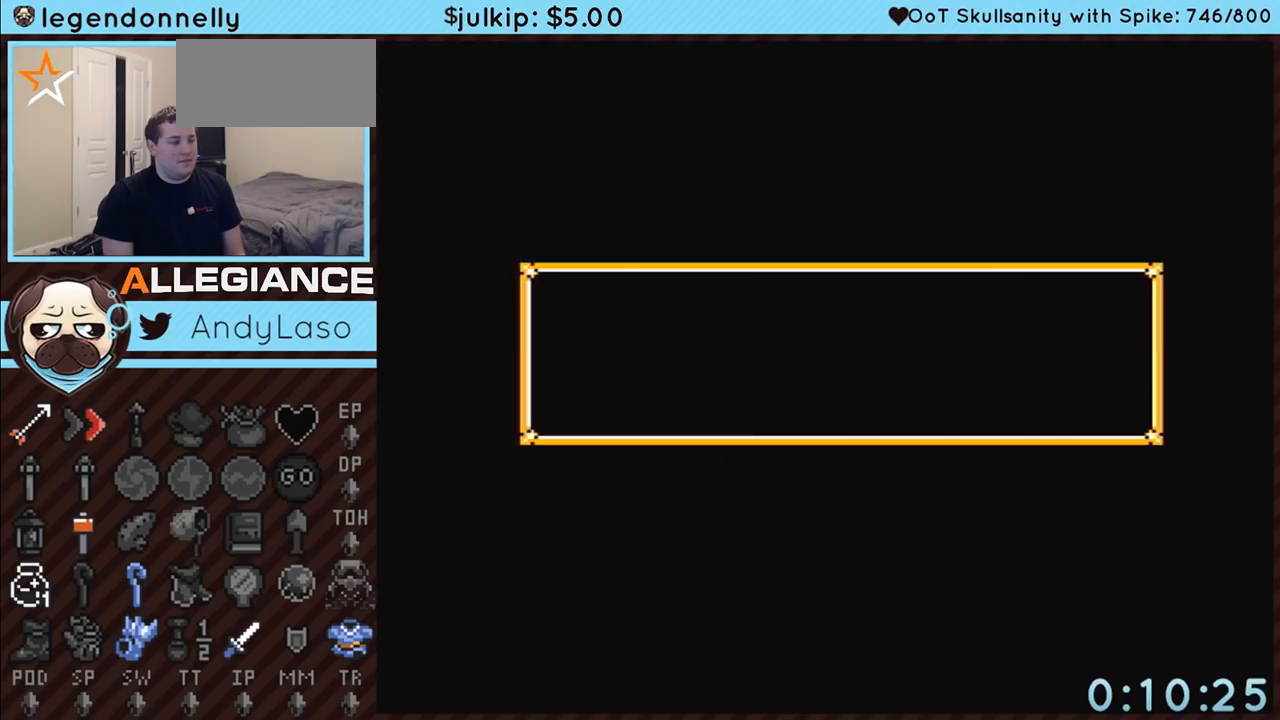
{"buttons": ["A"], "events": [[233, "START", "down"], [267, "A", "down"], [333, "A", "up"], [333, "START", "up"], [400, "START", "down"], [417, "A", "down"], [450, "START", "up"]]}
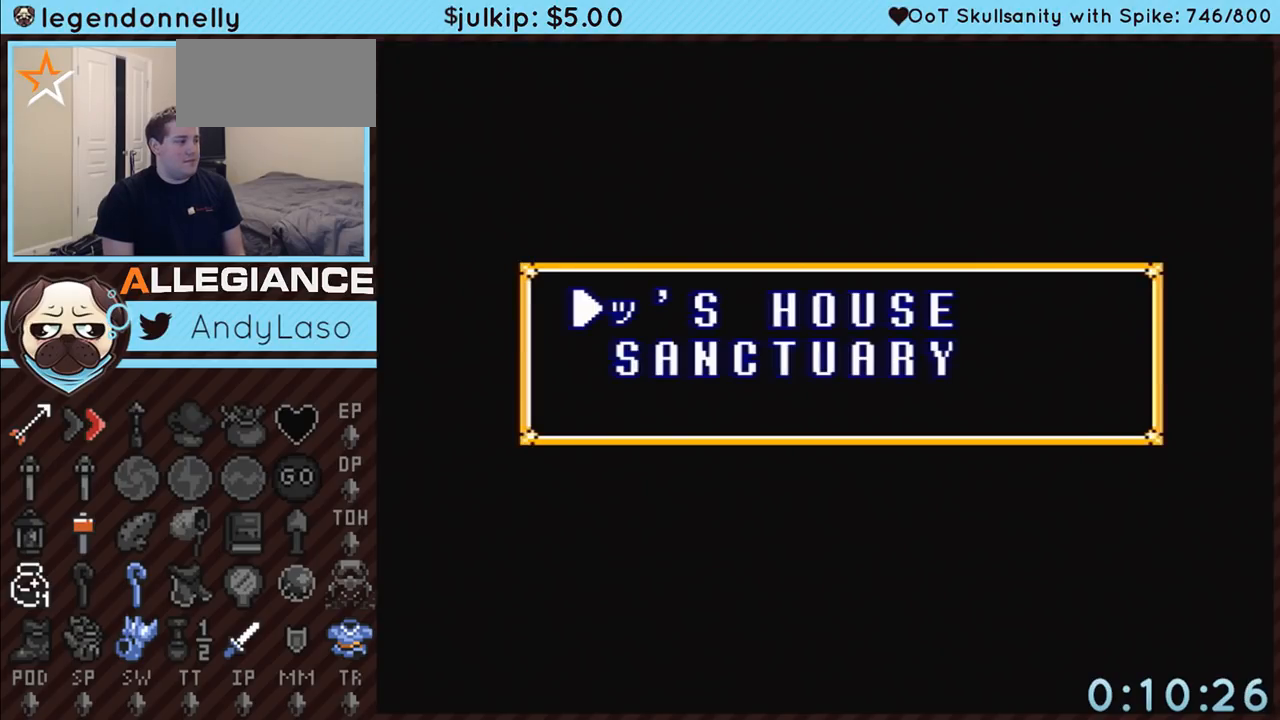
{"buttons": [], "events": [[17, "A", "up"], [50, "START", "down"], [83, "A", "down"], [83, "START", "up"], [133, "A", "up"], [167, "START", "down"], [233, "A", "down"], [267, "START", "up"], [283, "A", "up"], [317, "START", "down"], [350, "A", "down"], [383, "START", "up"], [483, "A", "up"]]}
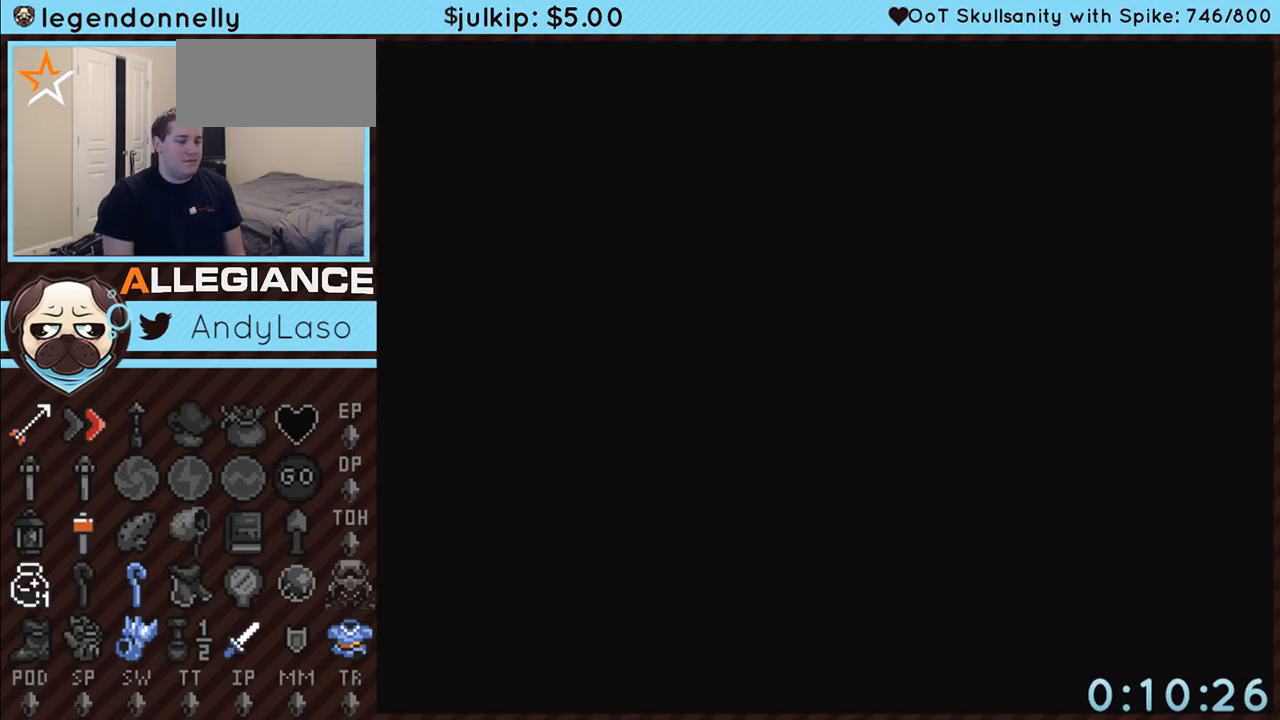
{"buttons": ["DPAD_DOWN"], "events": [[233, "DPAD_DOWN", "down"]]}
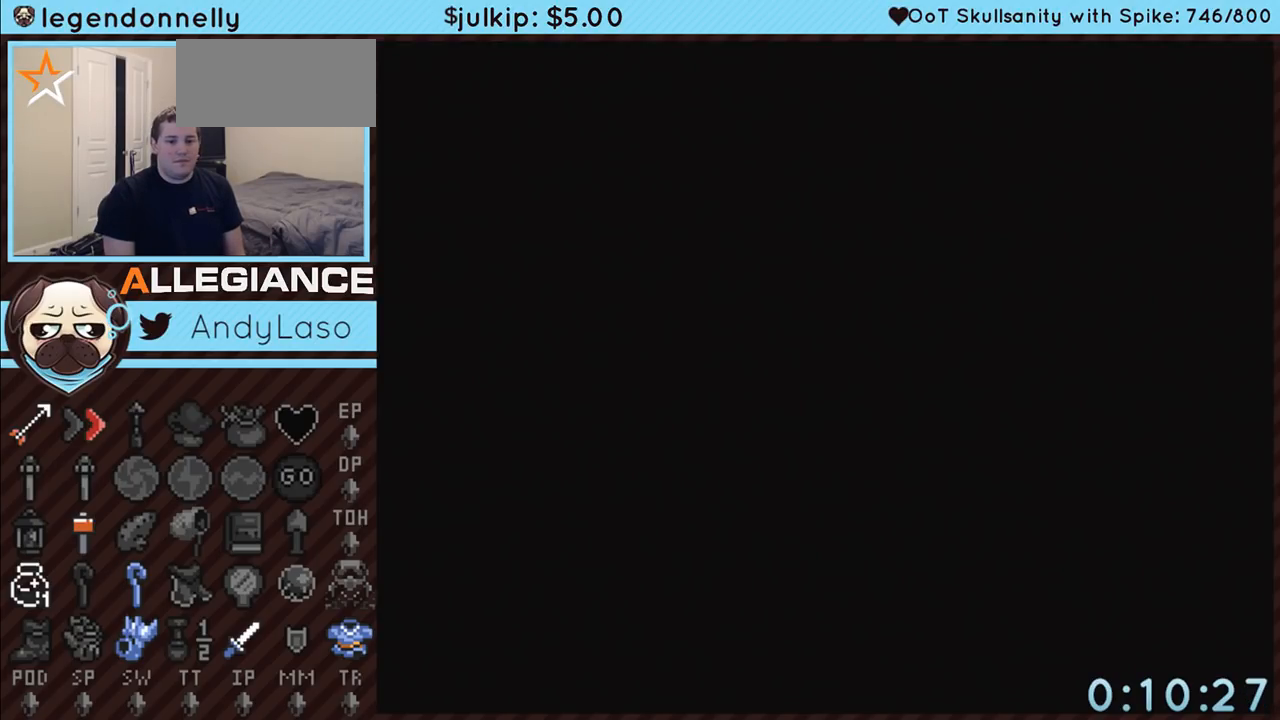
{"buttons": ["DPAD_DOWN"], "events": []}
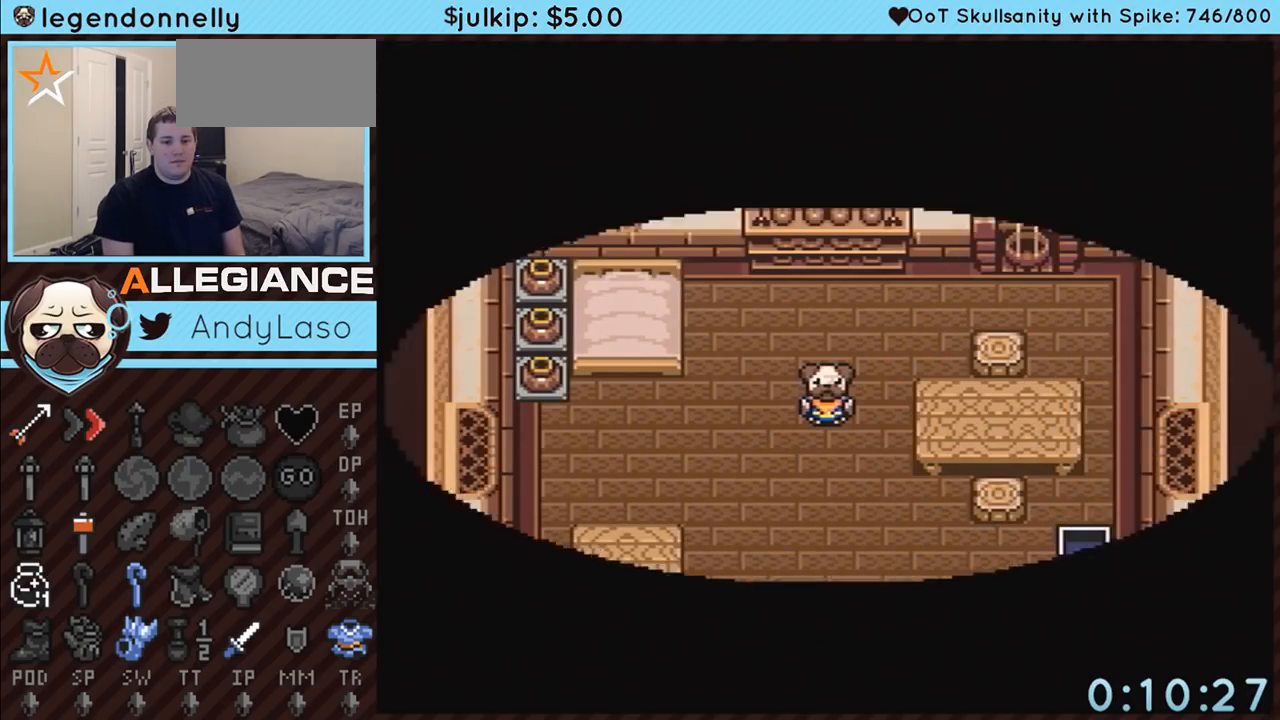
{"buttons": ["DPAD_DOWN"], "events": []}
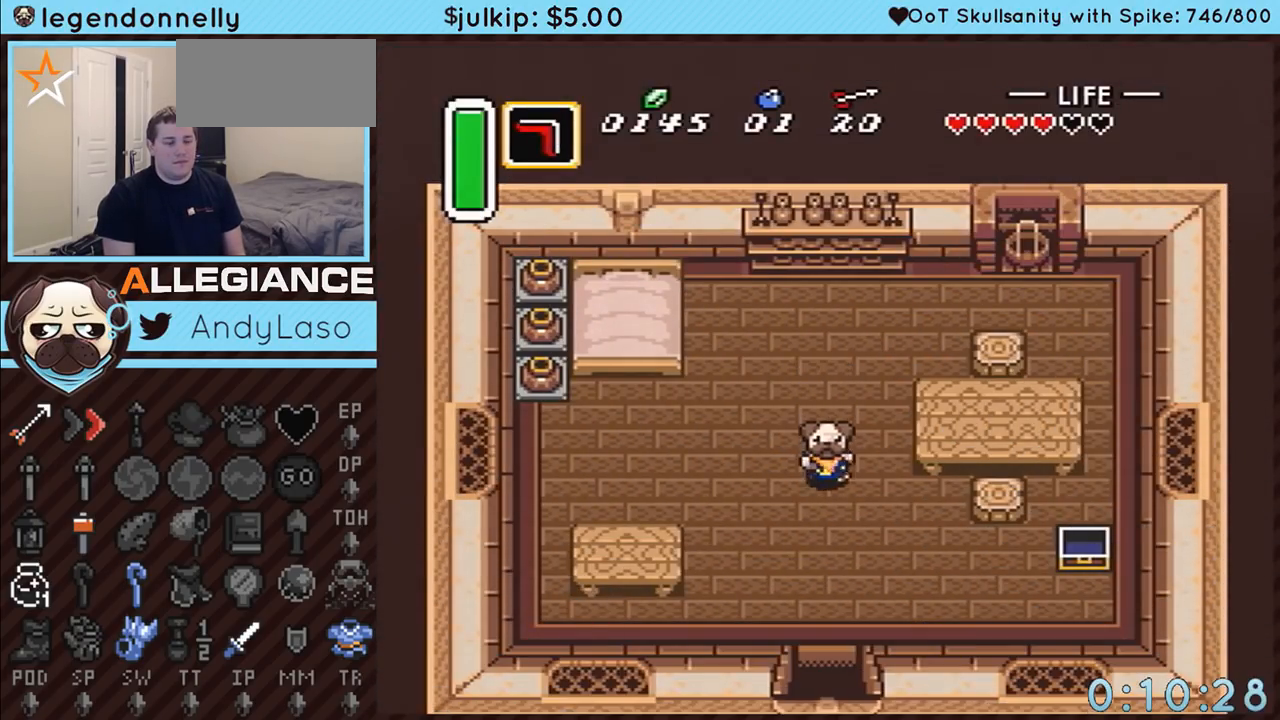
{"buttons": ["DPAD_DOWN"], "events": []}
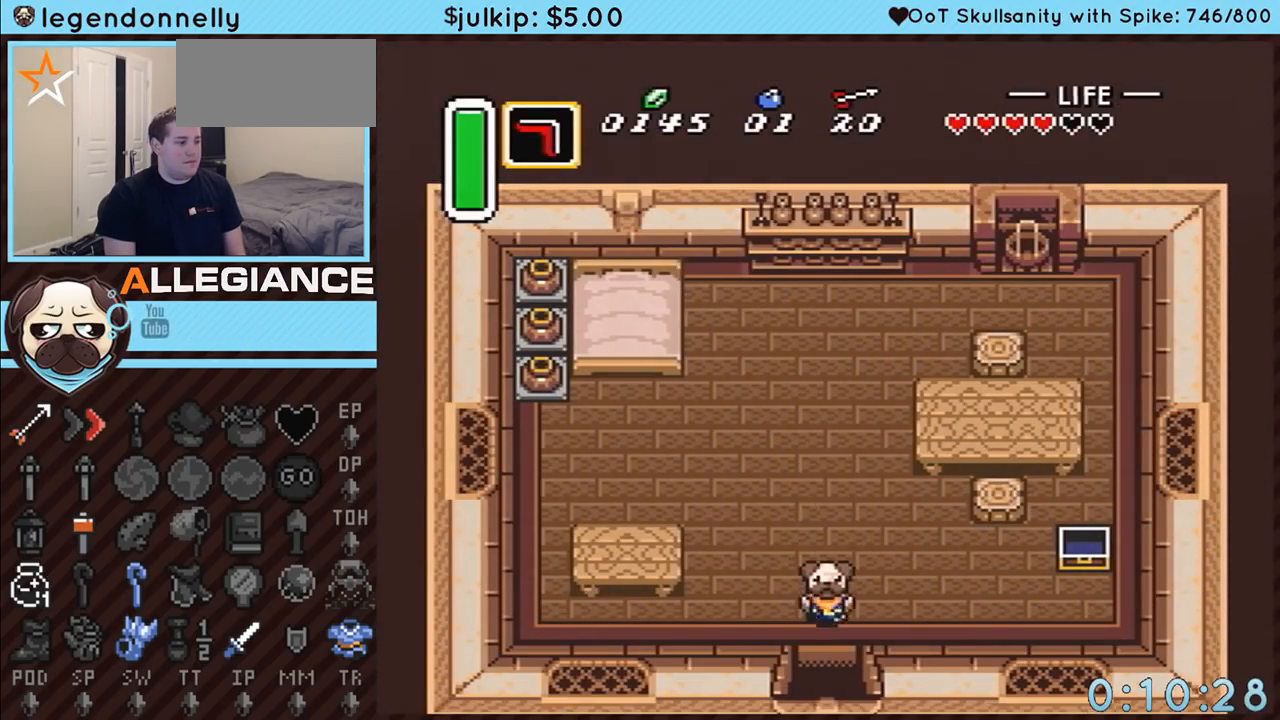
{"buttons": ["DPAD_DOWN"], "events": []}
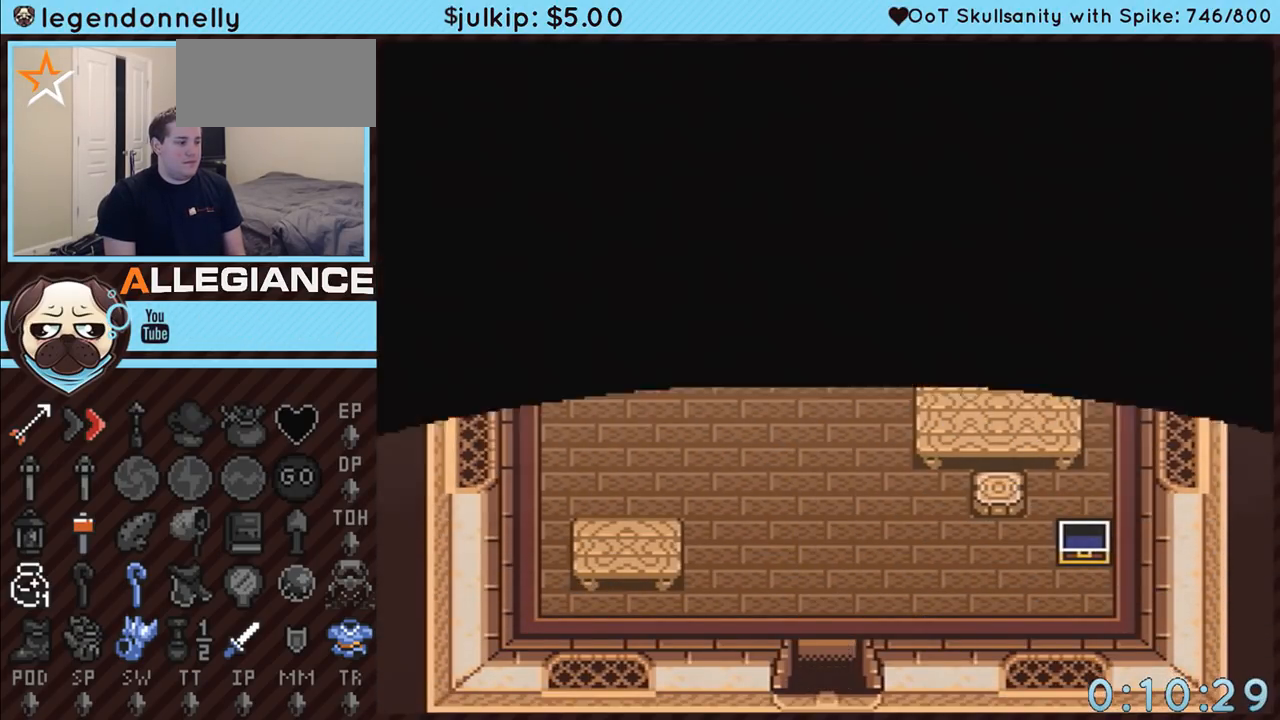
{"buttons": ["DPAD_DOWN"], "events": []}
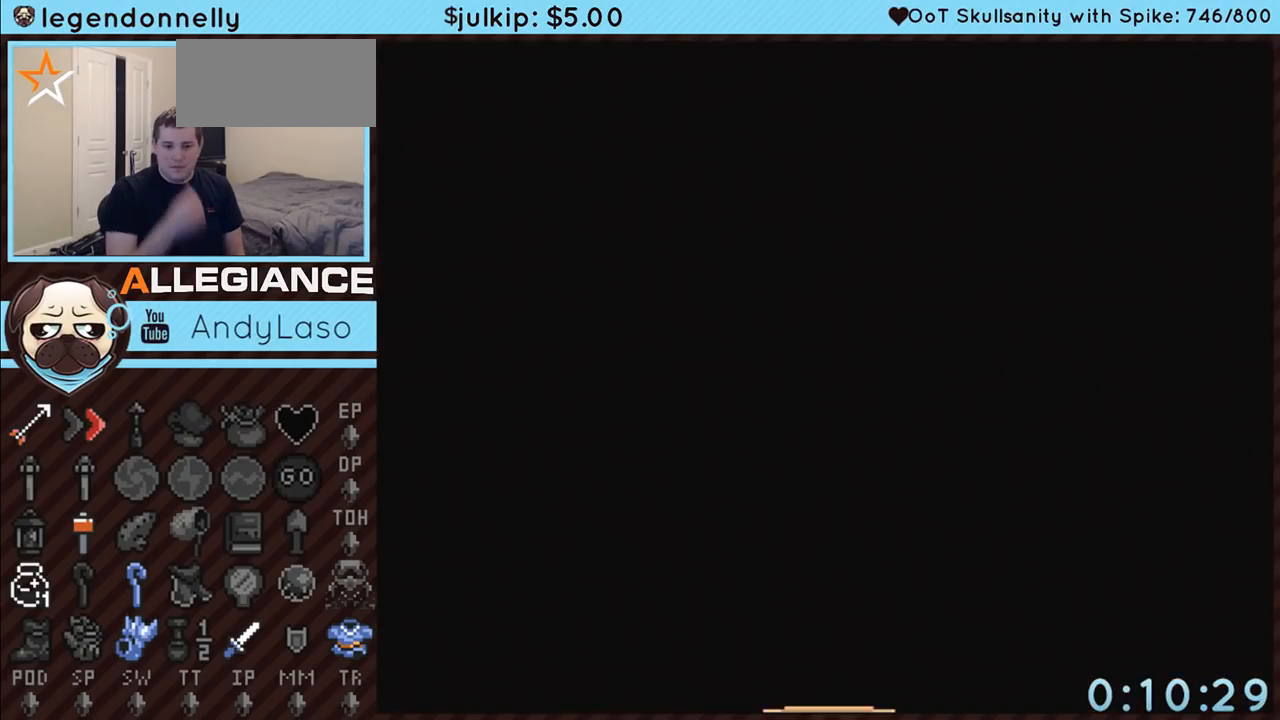
{"buttons": ["DPAD_DOWN"], "events": []}
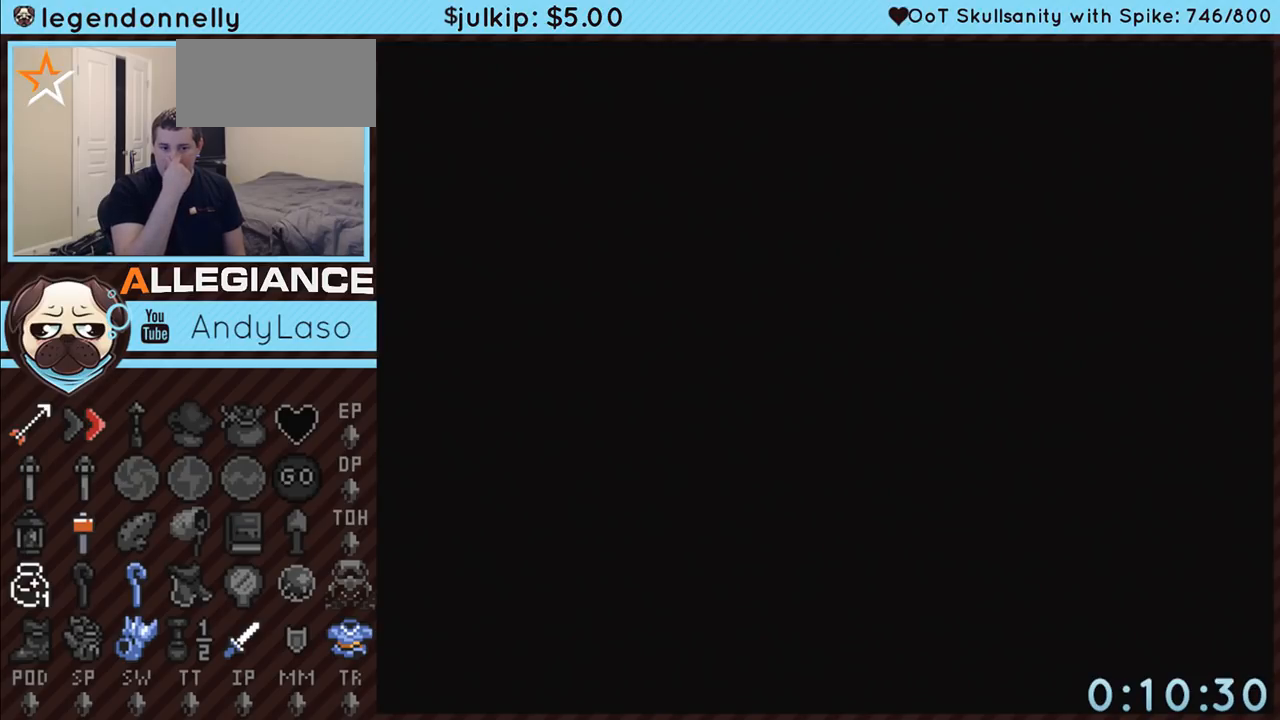
{"buttons": ["DPAD_DOWN"], "events": []}
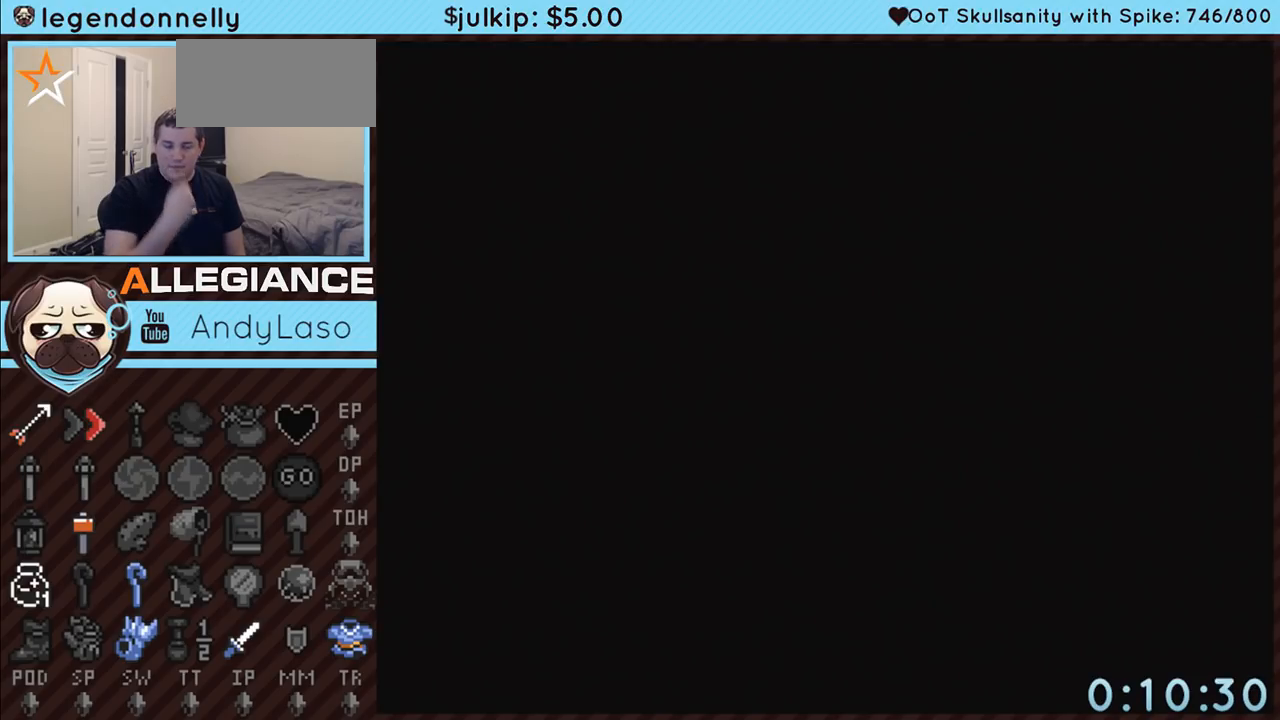
{"buttons": ["DPAD_DOWN"], "events": []}
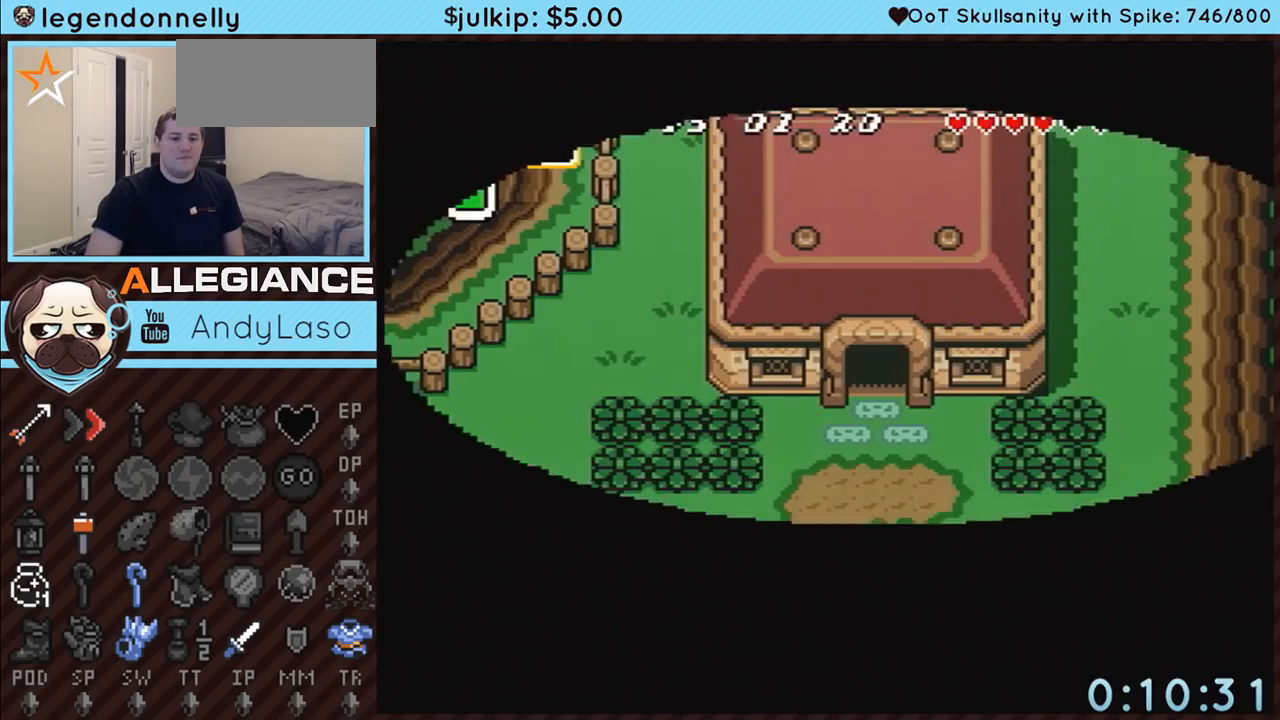
{"buttons": ["DPAD_DOWN"], "events": []}